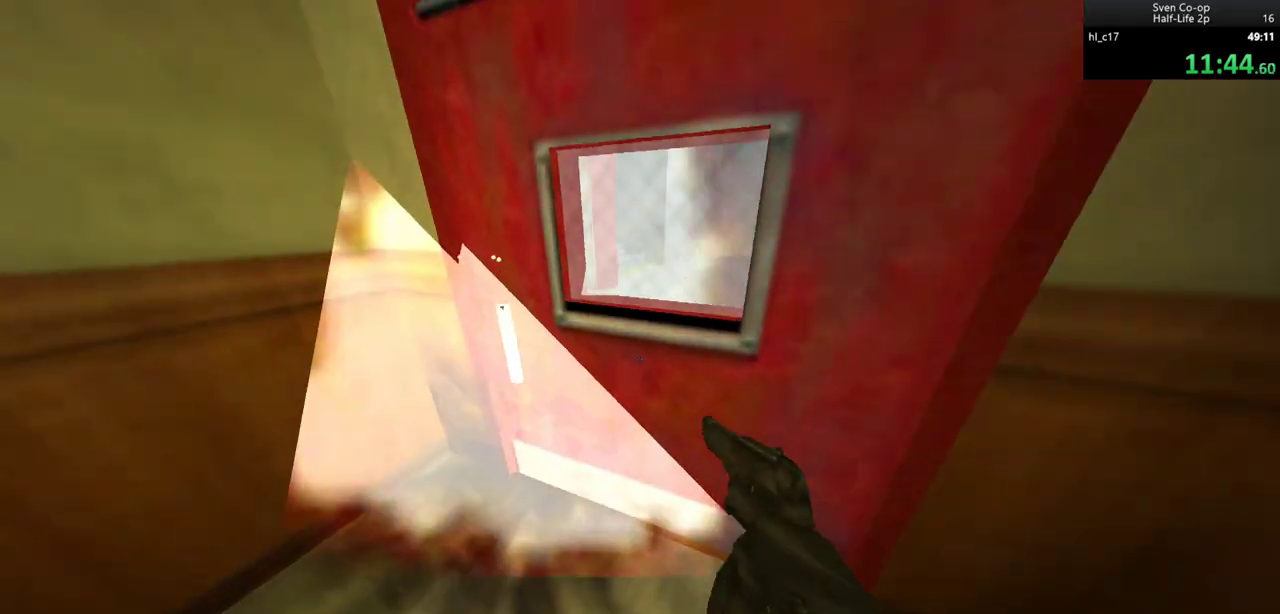
Gameplay with keyboard and mouse; each line is a JSON object with the keys and mouse buttons held at the frame after it. "events" lists presses ("down") and releases ("up") of "a", "alt", "c", "ctrl", "d", "e", "f", "q", "r", "s", "shift", "space", "tab", "v", "w", "x", "z", "mouse_left", "mouse_middle", "mouse_right", "mouse_wheel_up" and "mouse_wheel_down" between this image and that frame as [ms after this image, input, new state], when the widget could be followed in between. "mouse_left", "mouse_middle", "mouse_right", "mouse_wheel_up", "mouse_wheel_down" = the "left", "middle", "right", "wheel_up", "wheel_down" buttons of the "mouse" list. No other keys are recorded. Mouse movement is not recorded.
{"keys": [], "mouse": [], "events": []}
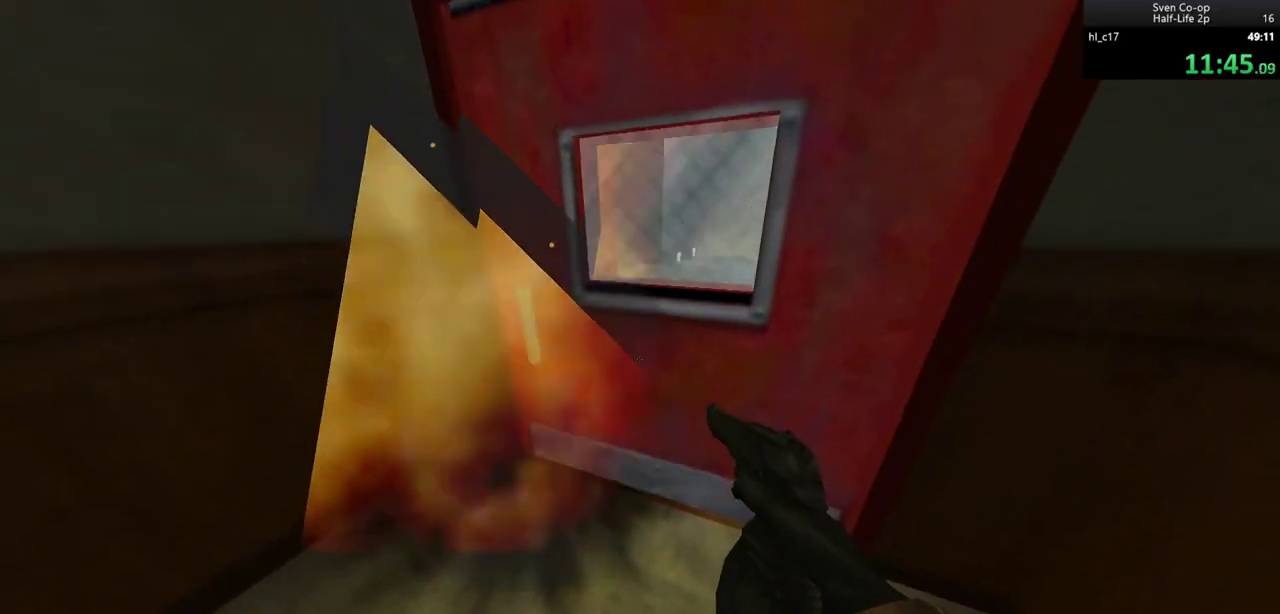
{"keys": [], "mouse": [], "events": [[67, "a", "down"], [67, "s", "down"], [217, "a", "up"], [217, "s", "up"]]}
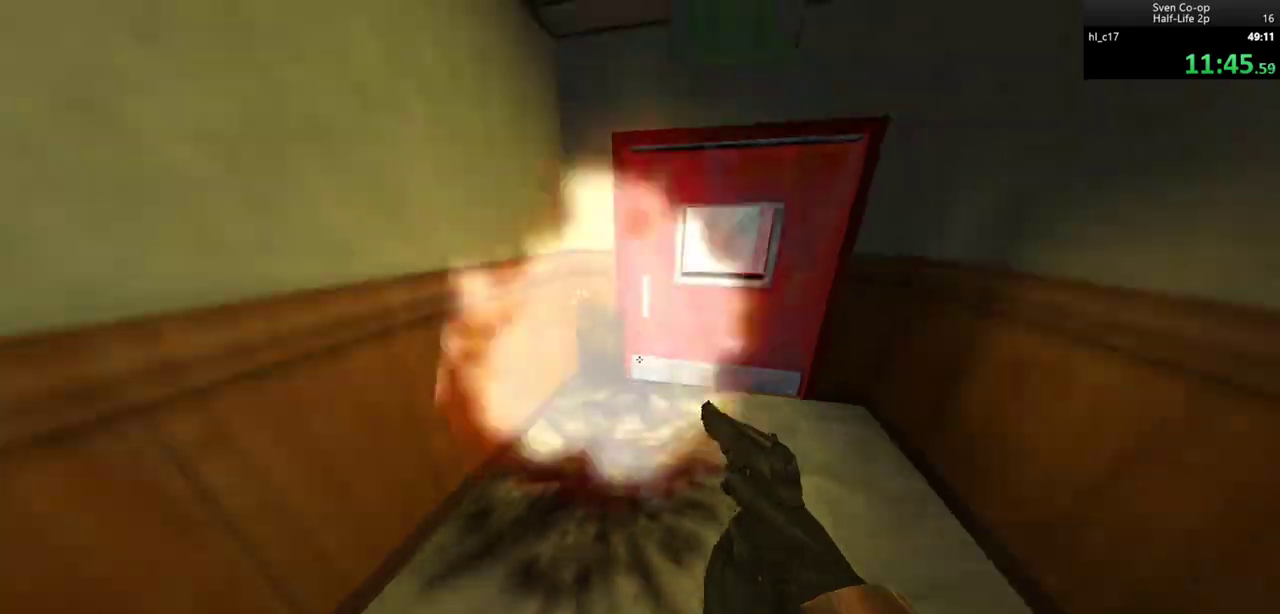
{"keys": ["w"], "mouse": [], "events": [[467, "w", "down"]]}
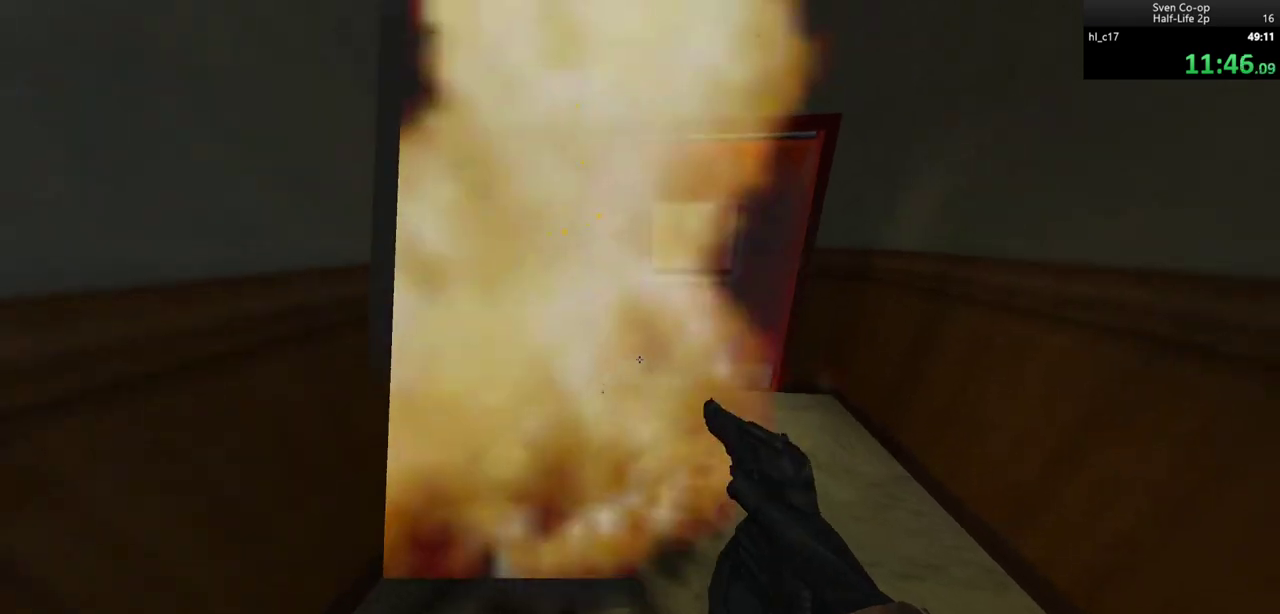
{"keys": [], "mouse": [], "events": [[50, "w", "up"]]}
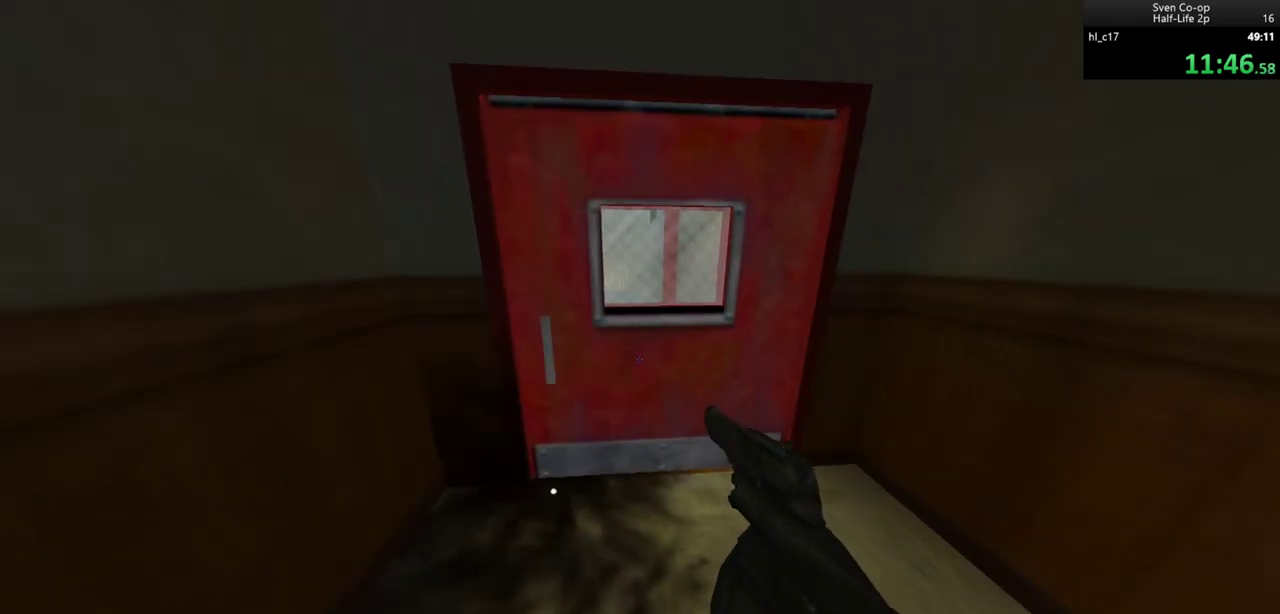
{"keys": [], "mouse": [], "events": [[117, "s", "down"], [167, "s", "up"]]}
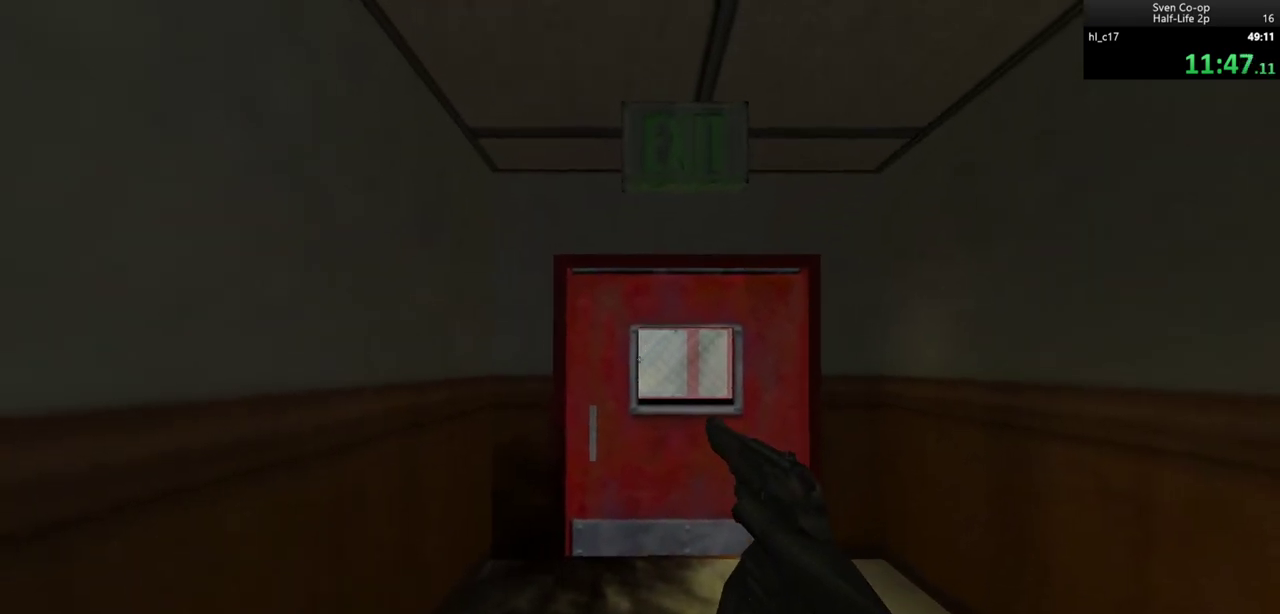
{"keys": [], "mouse": [], "events": []}
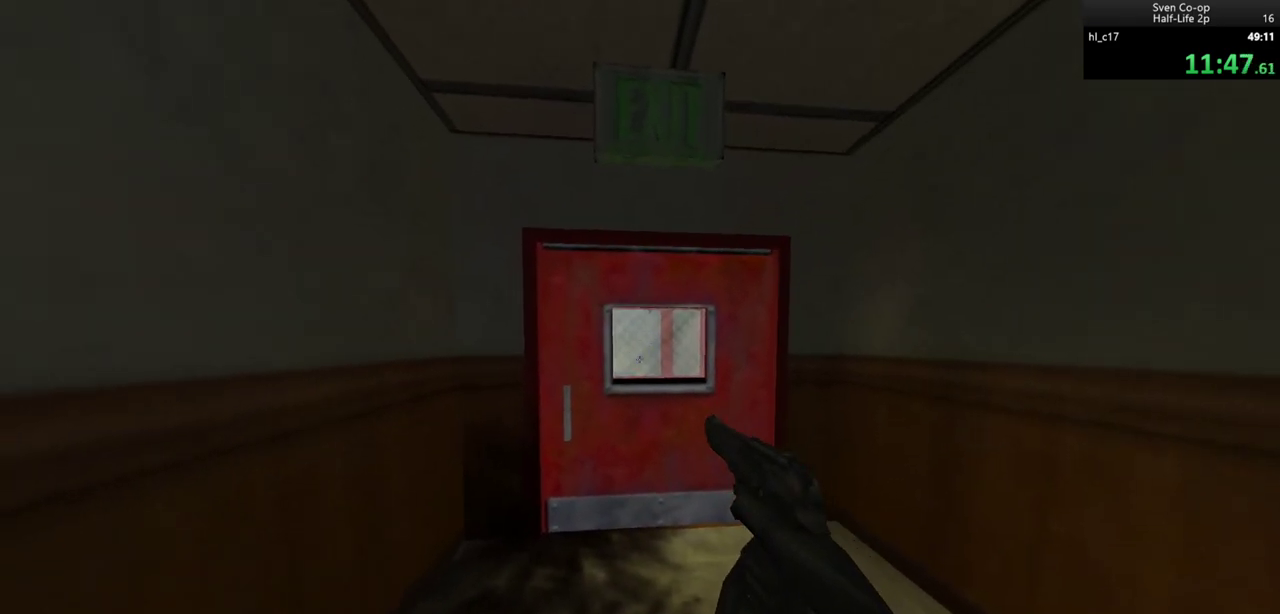
{"keys": [], "mouse": [], "events": []}
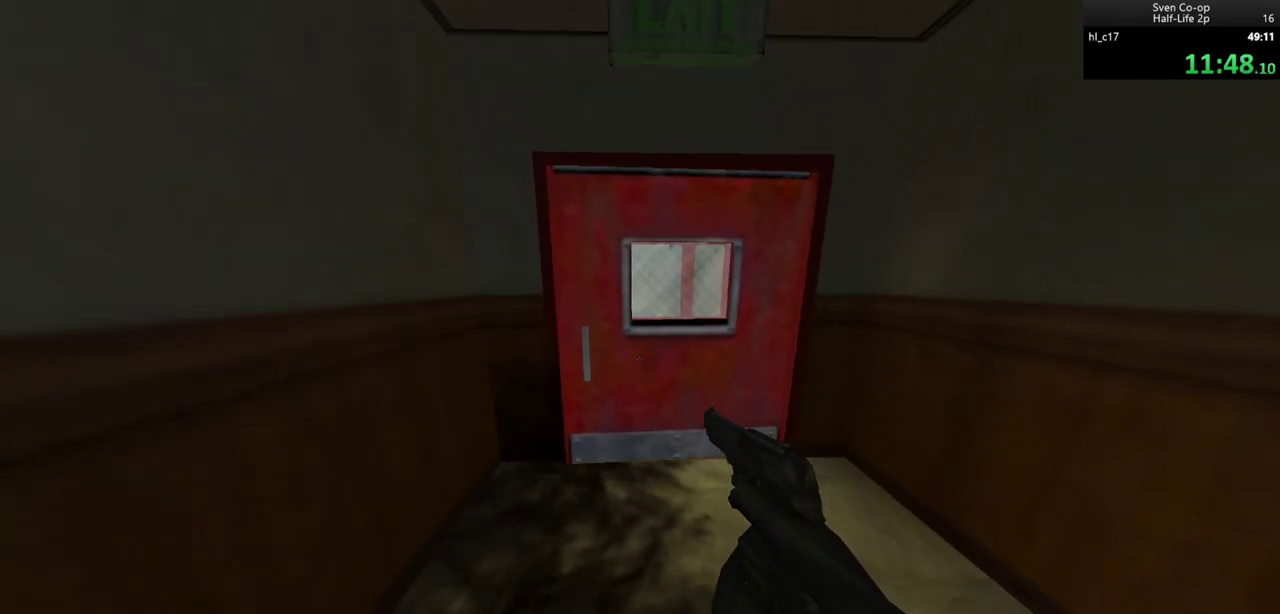
{"keys": [], "mouse": [], "events": [[400, "mouse_left", "down"], [450, "mouse_left", "up"]]}
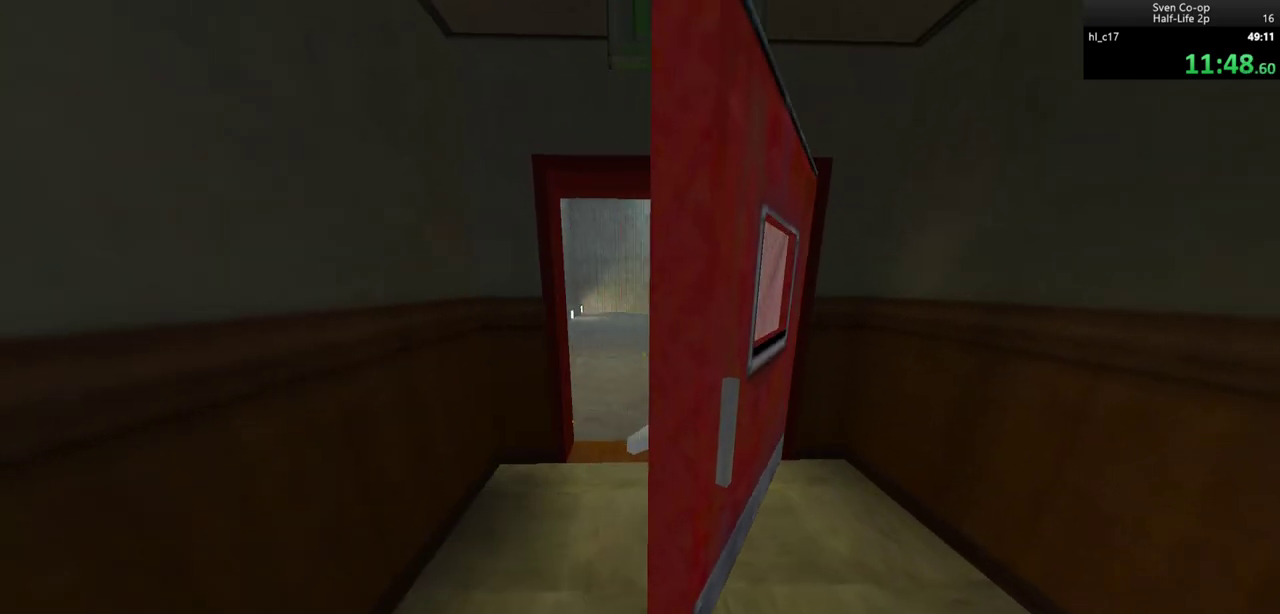
{"keys": ["d", "w"], "mouse": [], "events": [[50, "a", "down"], [133, "w", "down"], [183, "a", "up"], [183, "d", "down"]]}
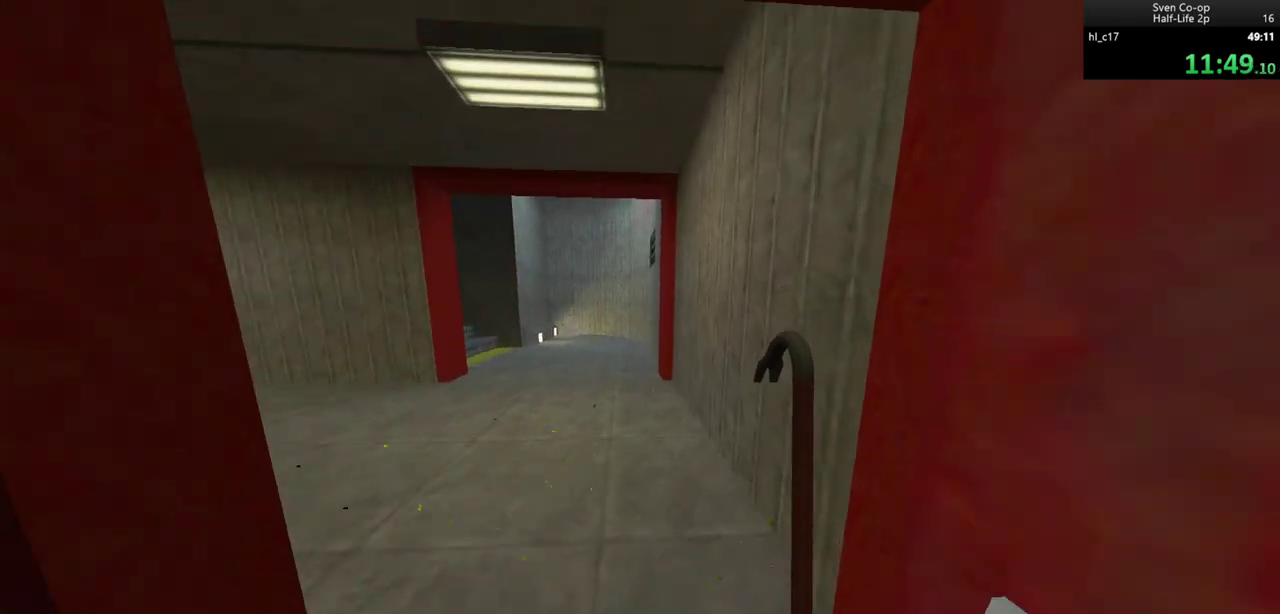
{"keys": ["d", "w"], "mouse": ["left"], "events": [[17, "d", "up"], [50, "mouse_left", "down"], [383, "d", "down"]]}
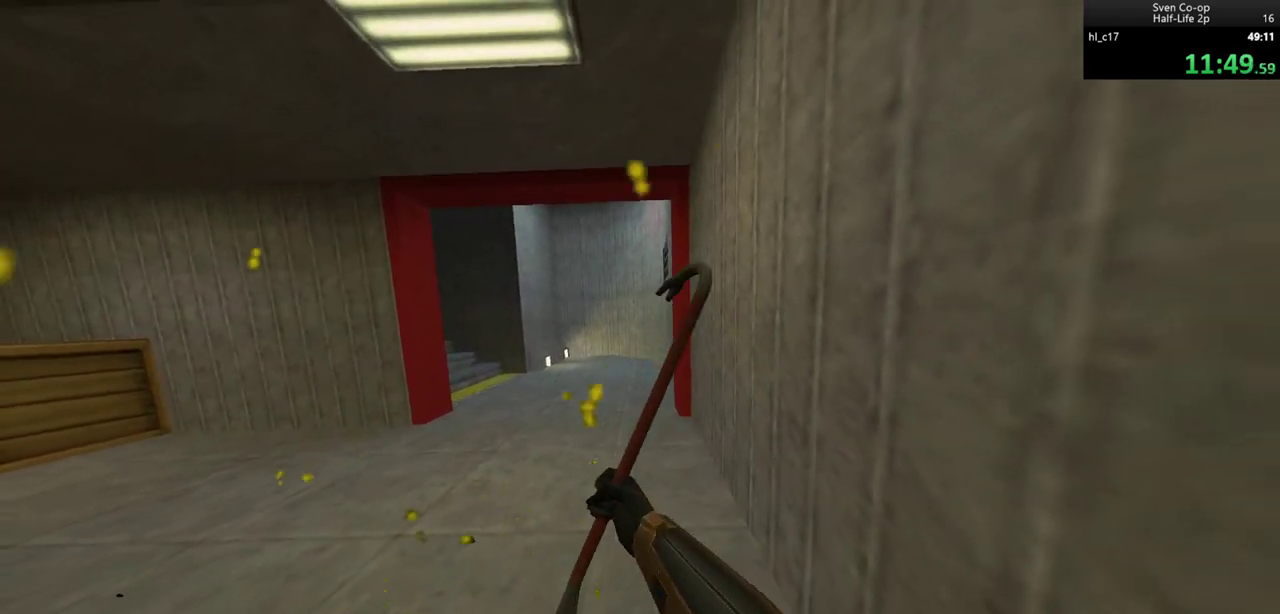
{"keys": ["w"], "mouse": ["left"], "events": [[67, "d", "up"], [117, "a", "down"], [267, "a", "up"], [317, "d", "down"], [400, "d", "up"]]}
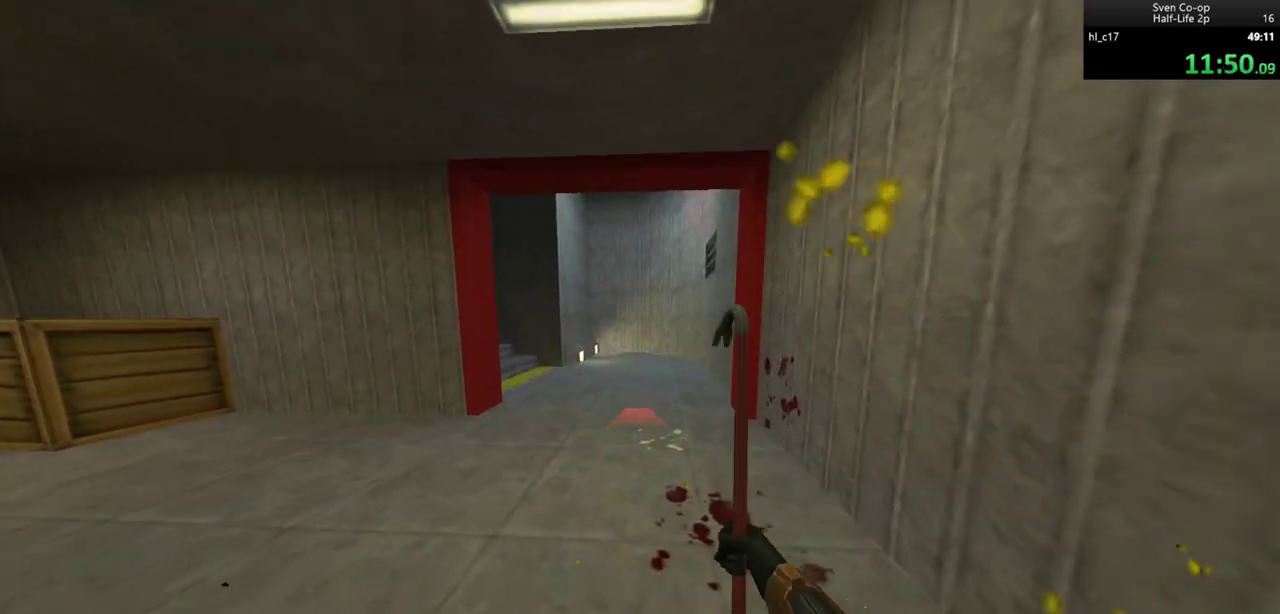
{"keys": ["w"], "mouse": ["left"], "events": [[100, "d", "down"], [333, "d", "up"]]}
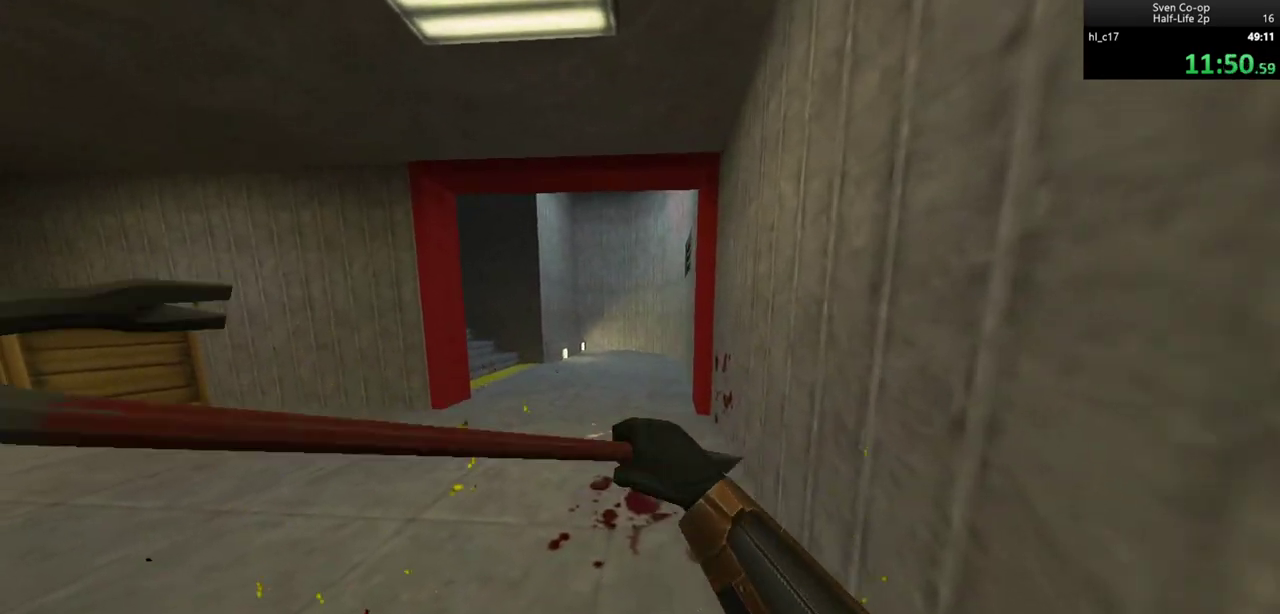
{"keys": ["w"], "mouse": ["left"], "events": [[333, "mouse_left", "up"], [383, "mouse_left", "down"]]}
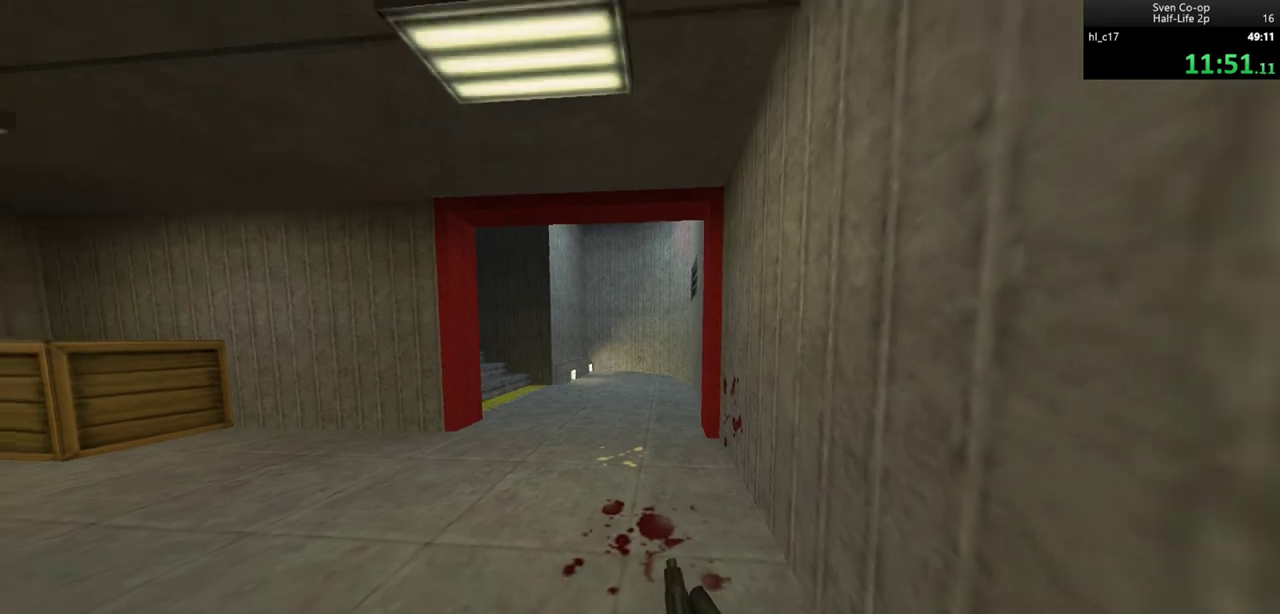
{"keys": ["w"], "mouse": [], "events": [[33, "d", "down"], [117, "mouse_left", "up"], [167, "d", "up"], [167, "mouse_left", "down"], [267, "d", "down"], [267, "mouse_left", "up"], [350, "mouse_left", "down"], [400, "d", "up"], [450, "mouse_left", "up"]]}
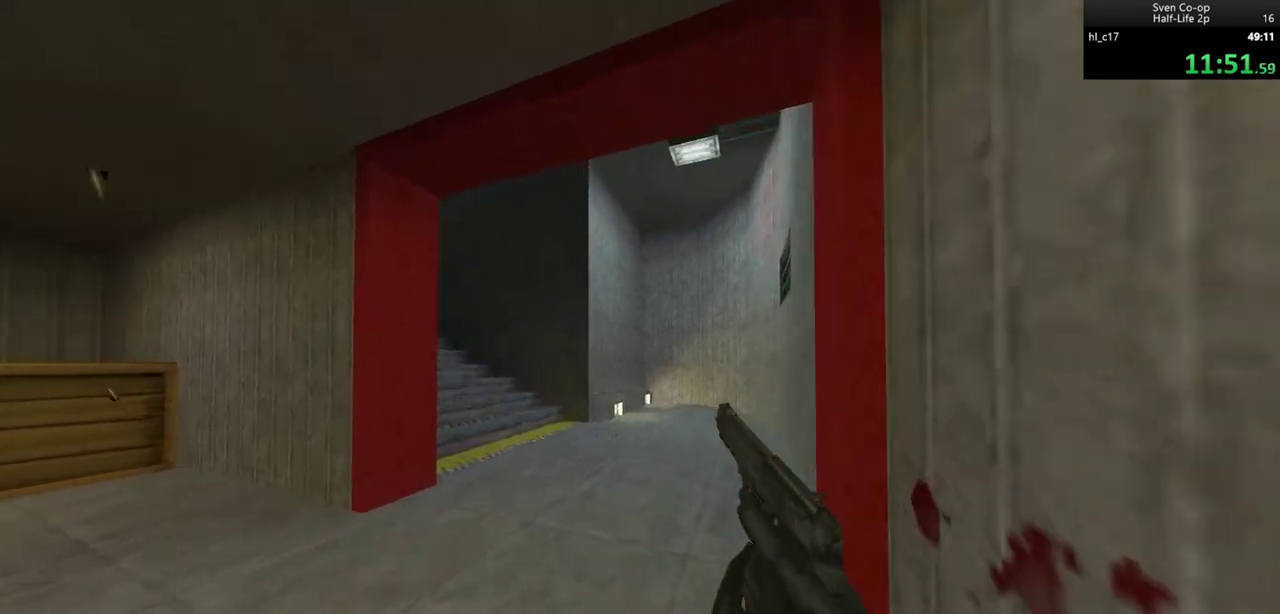
{"keys": ["d", "w"], "mouse": [], "events": [[283, "a", "down"], [417, "a", "up"], [417, "d", "down"]]}
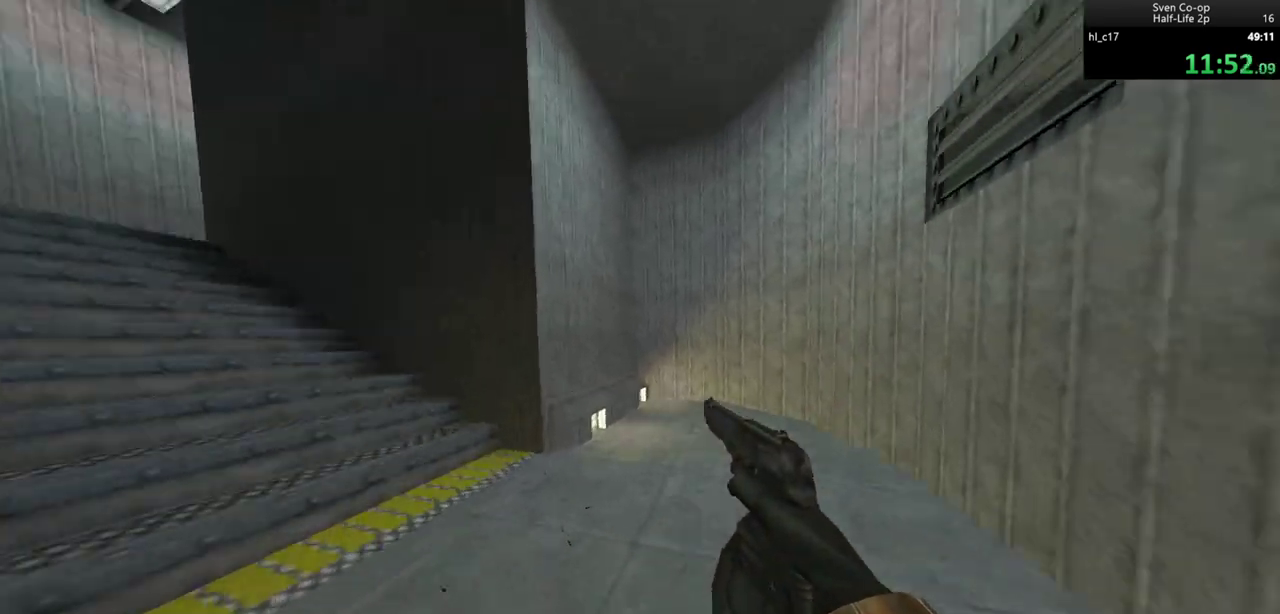
{"keys": ["a", "w"], "mouse": [], "events": [[17, "a", "down"], [50, "d", "up"], [250, "d", "down"], [283, "a", "up"], [383, "a", "down"], [383, "d", "up"]]}
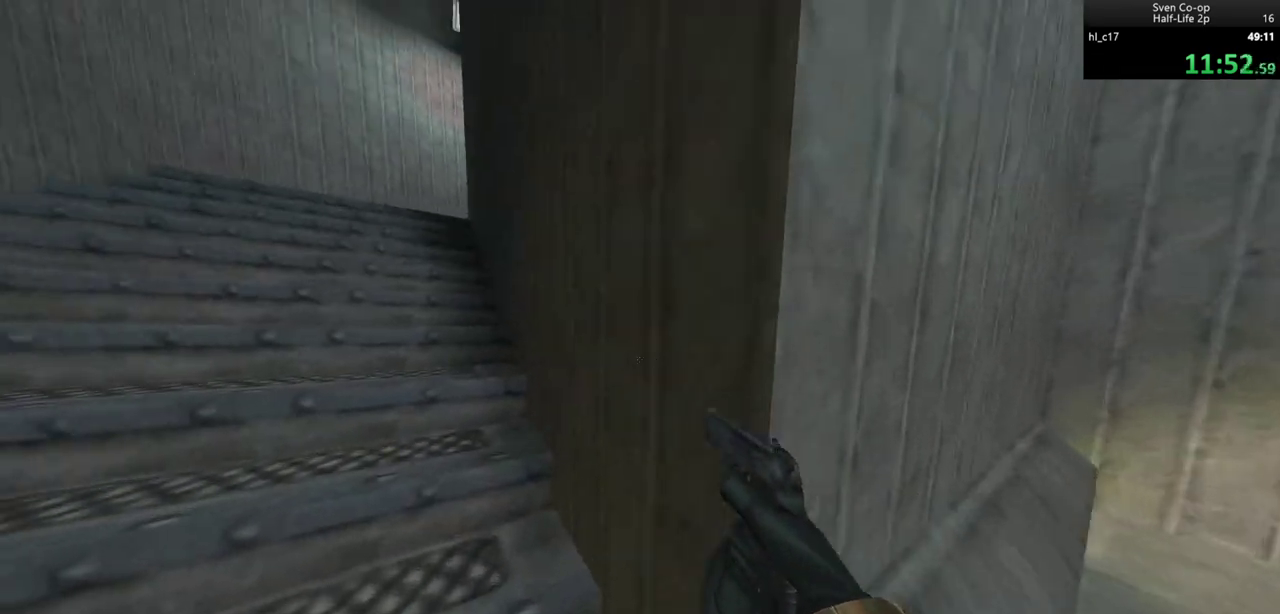
{"keys": ["d", "w"], "mouse": [], "events": [[83, "a", "up"], [83, "d", "down"]]}
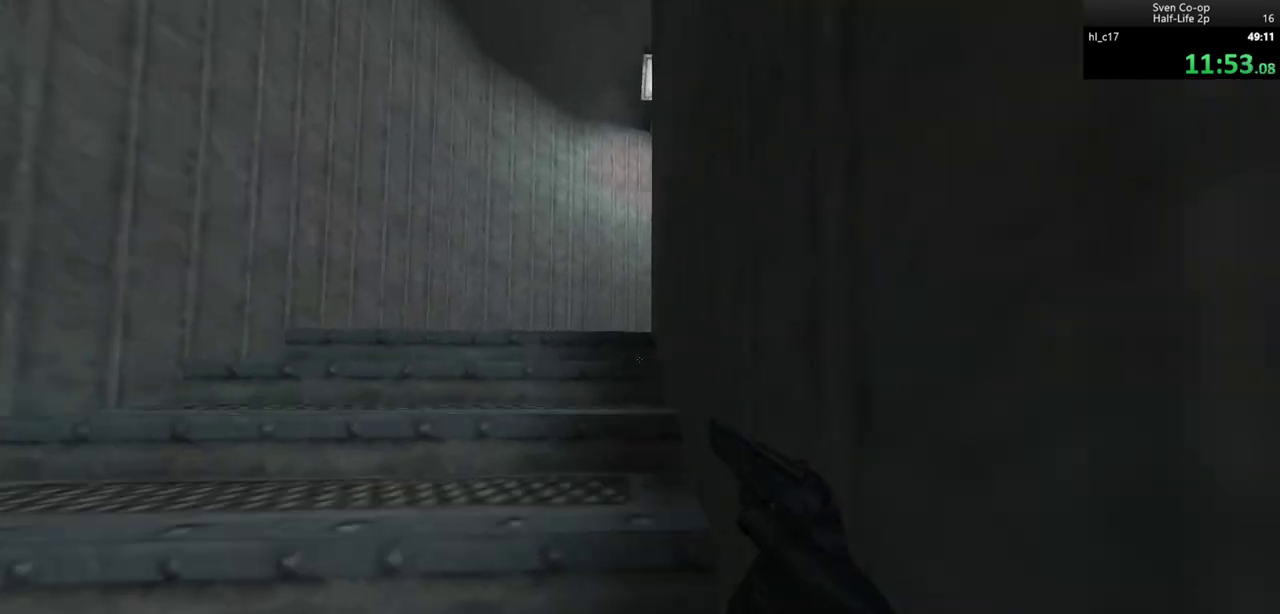
{"keys": ["d", "w"], "mouse": [], "events": []}
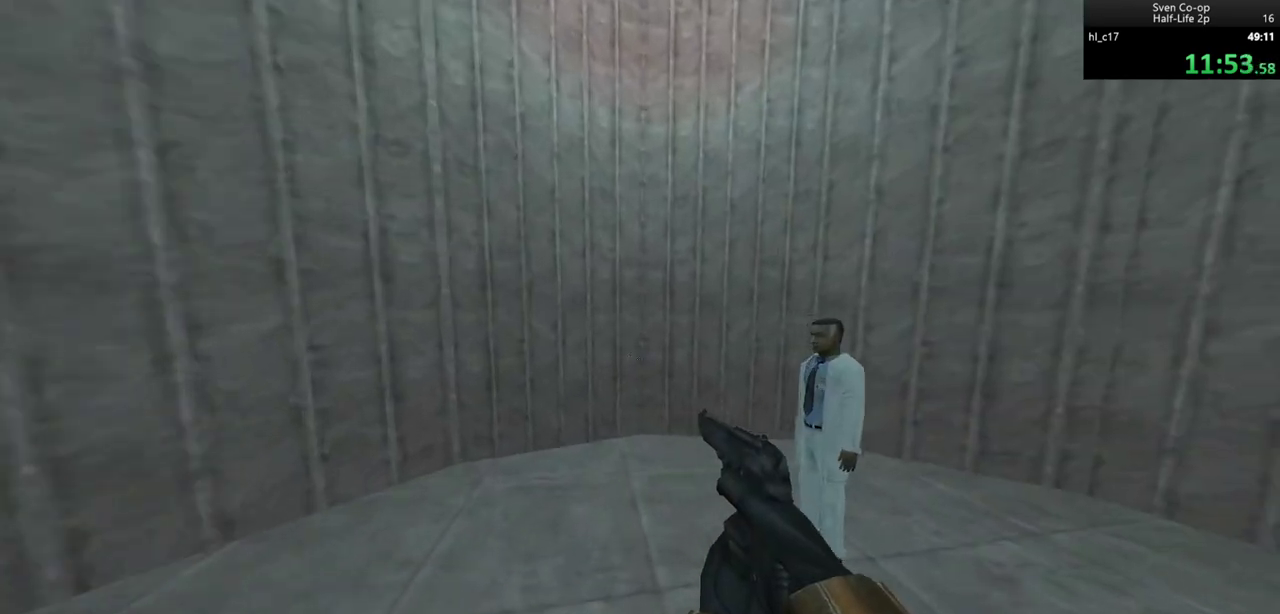
{"keys": ["a", "w"], "mouse": [], "events": [[433, "a", "down"], [433, "d", "up"]]}
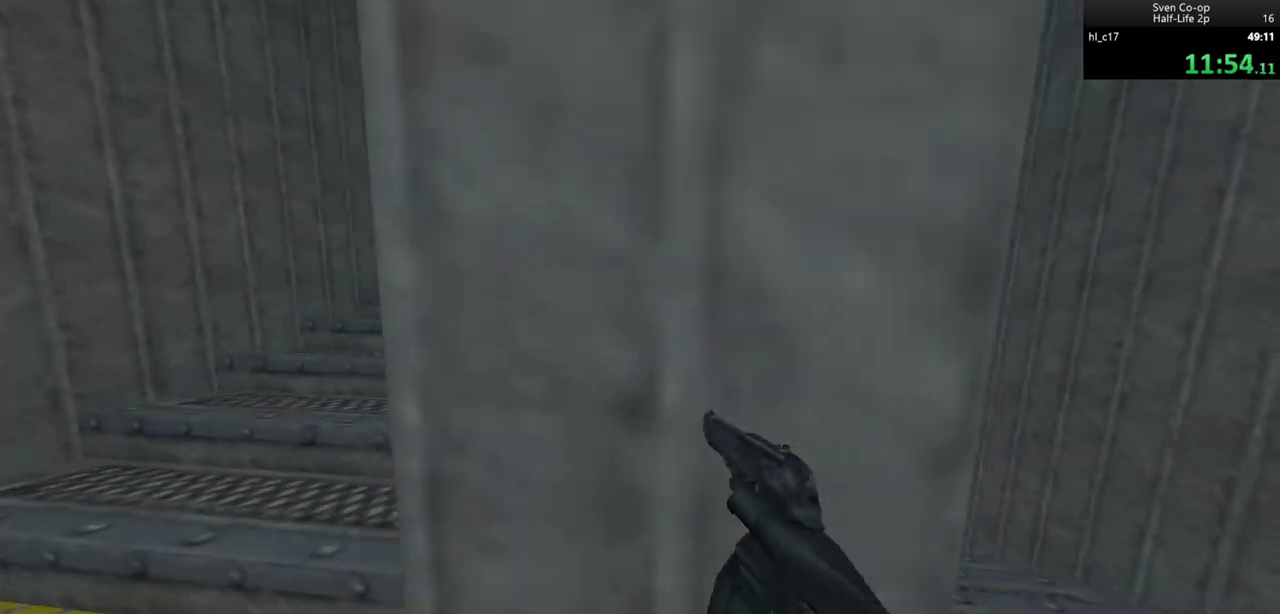
{"keys": ["d", "w"], "mouse": [], "events": [[167, "a", "up"], [167, "d", "down"]]}
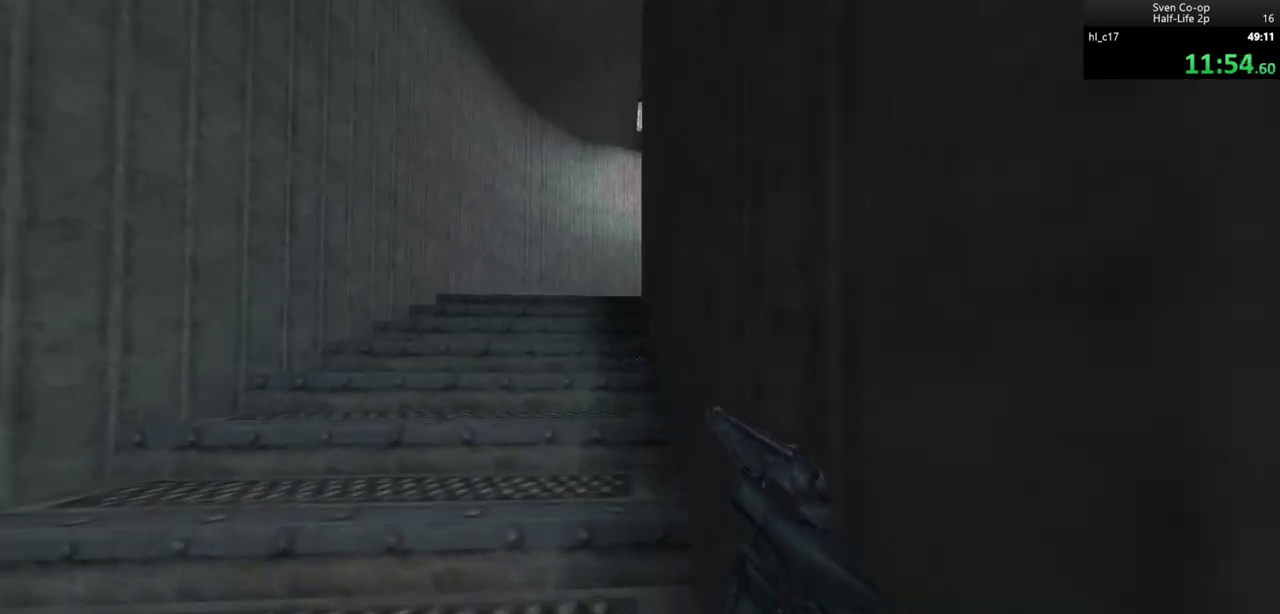
{"keys": ["d", "w"], "mouse": [], "events": []}
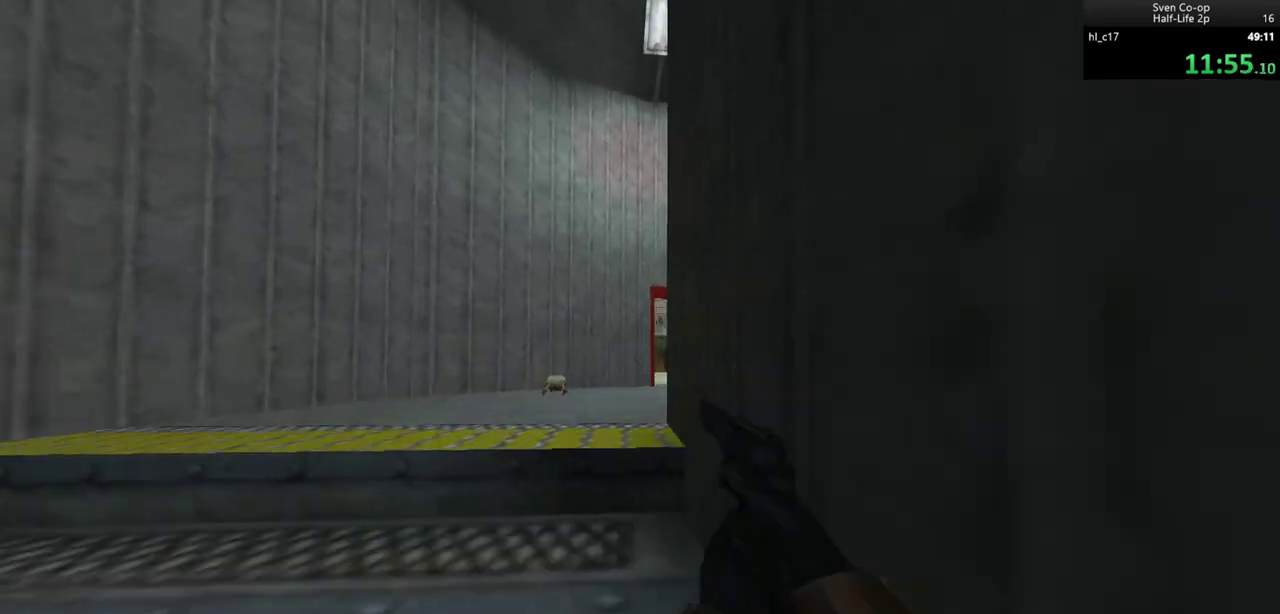
{"keys": ["d", "w"], "mouse": [], "events": []}
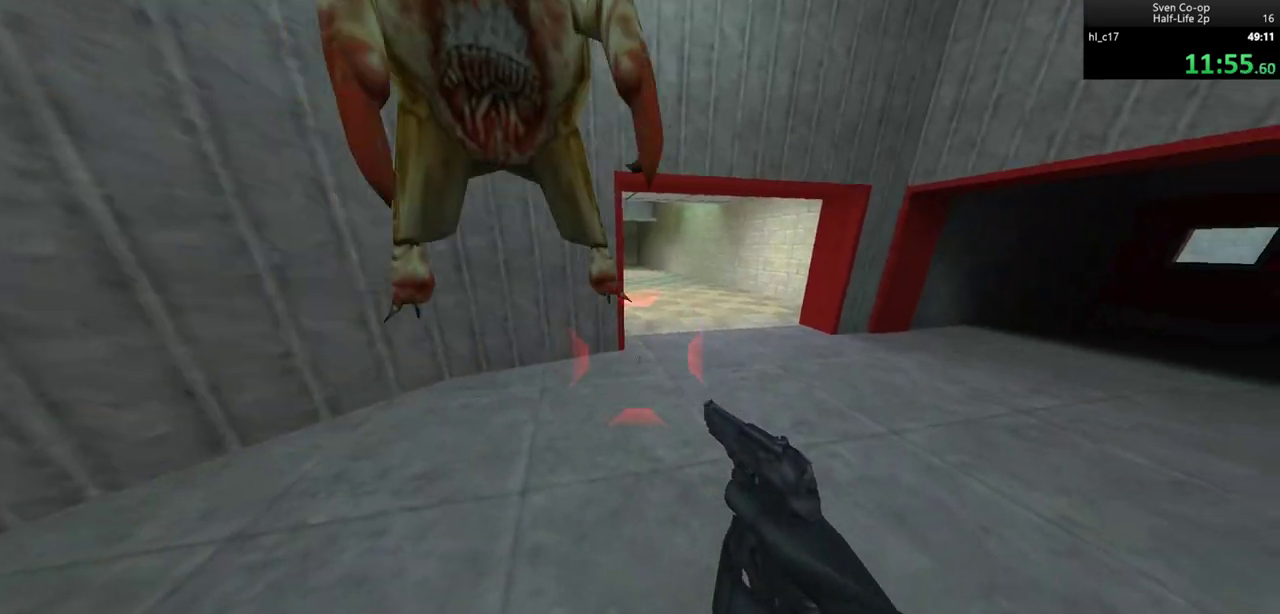
{"keys": ["d", "w"], "mouse": [], "events": [[267, "d", "up"], [350, "d", "down"]]}
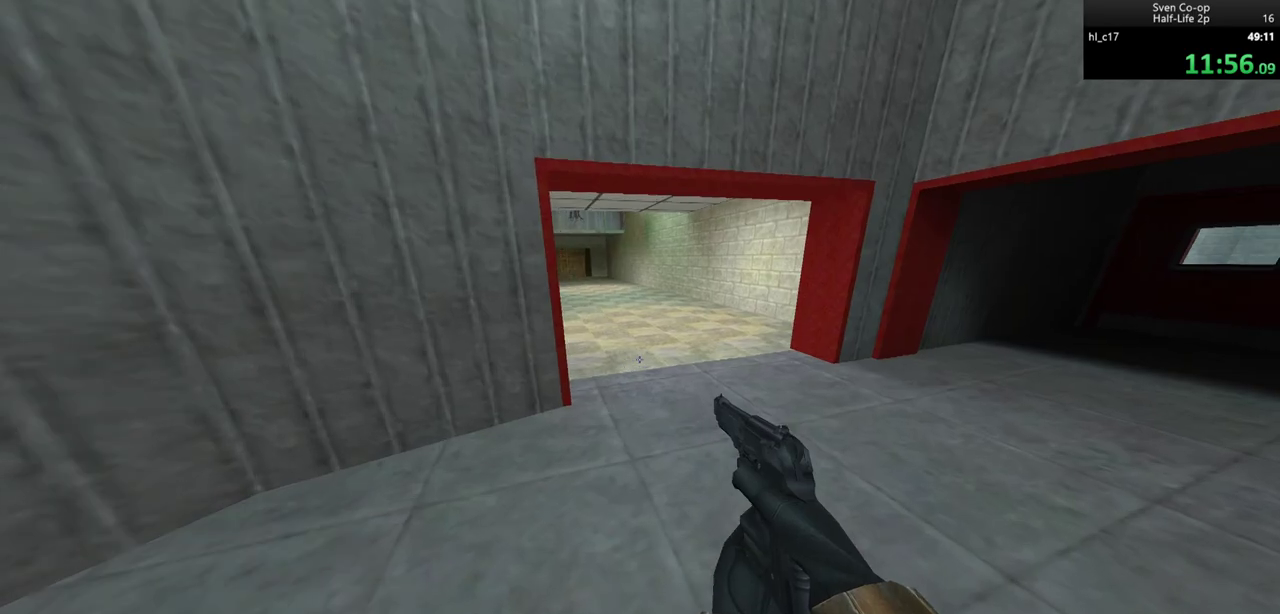
{"keys": ["a", "w"], "mouse": [], "events": [[233, "d", "up"], [283, "a", "down"]]}
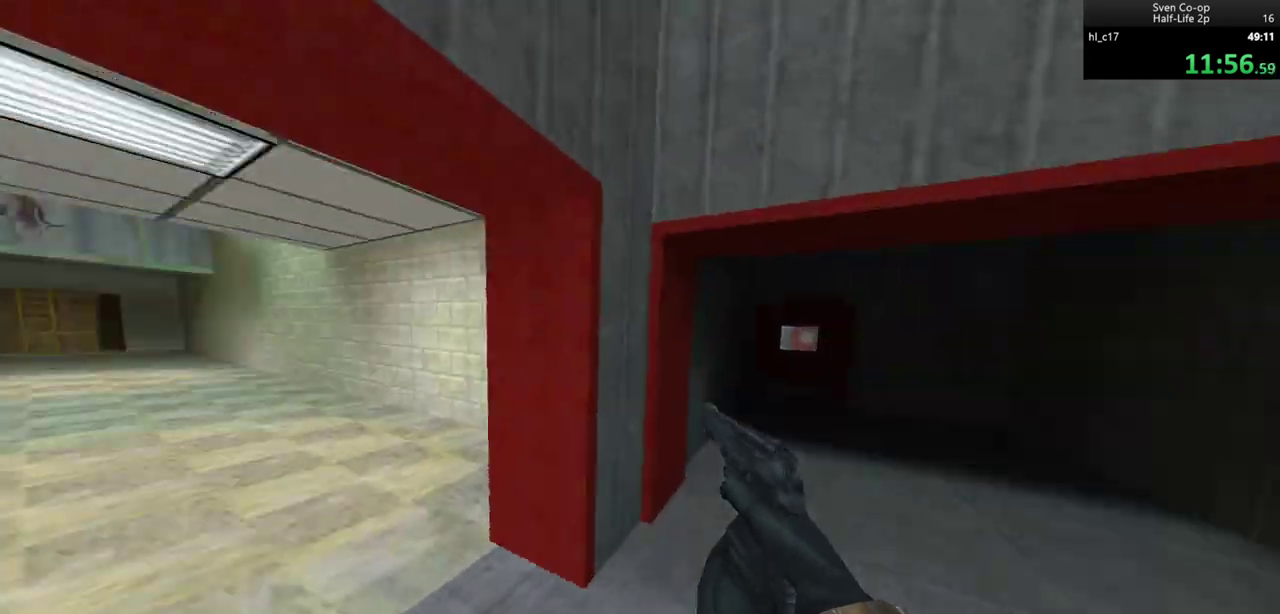
{"keys": ["d"], "mouse": [], "events": [[17, "w", "up"], [150, "d", "down"], [200, "a", "up"], [200, "mouse_wheel_down", "down"], [333, "mouse_wheel_down", "up"]]}
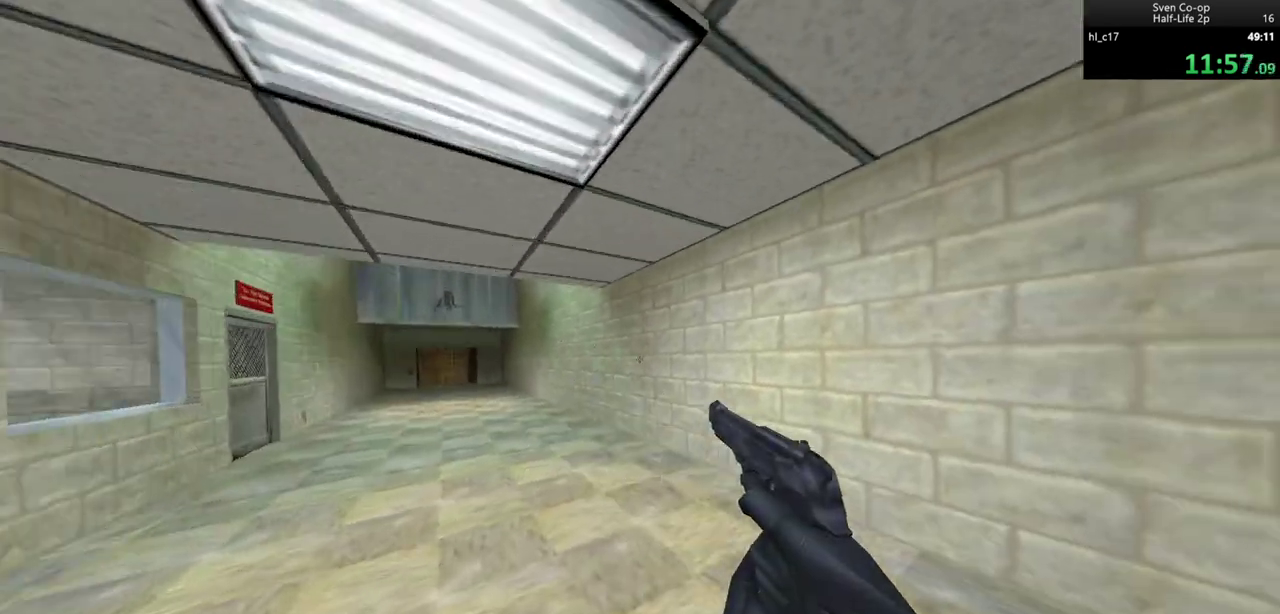
{"keys": ["d"], "mouse": [], "events": [[33, "a", "down"], [33, "d", "up"], [67, "mouse_wheel_down", "down"], [117, "d", "down"], [167, "a", "up"], [267, "a", "down"], [267, "d", "up"], [300, "mouse_wheel_down", "up"], [400, "d", "down"], [450, "a", "up"]]}
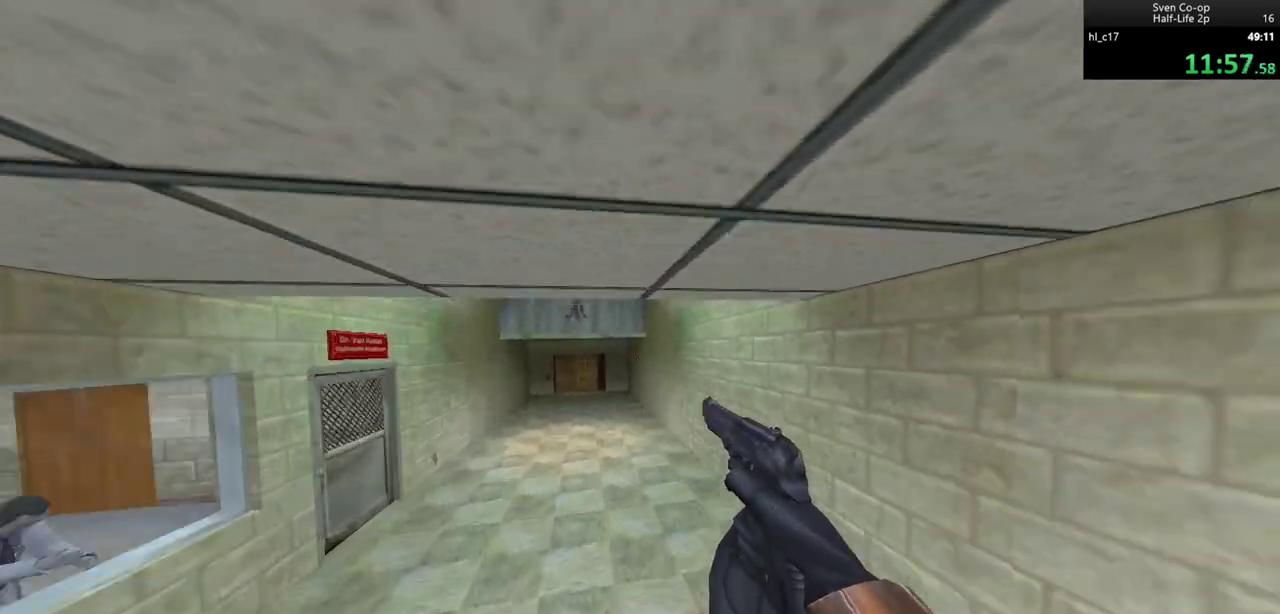
{"keys": ["a", "d"], "mouse": [], "events": [[50, "mouse_wheel_down", "down"], [83, "a", "down"], [83, "d", "up"], [233, "a", "up"], [233, "d", "down"], [333, "a", "down"], [367, "d", "up"], [417, "mouse_wheel_down", "up"], [467, "d", "down"]]}
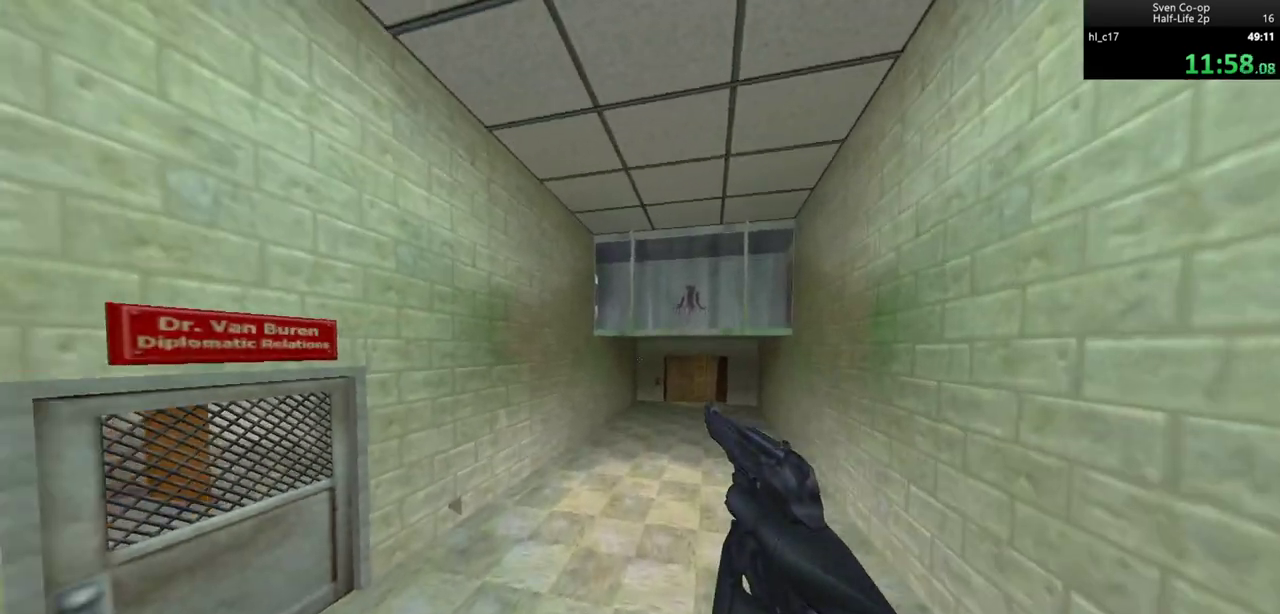
{"keys": ["d"], "mouse": ["wheel_down"], "events": [[17, "a", "up"], [200, "a", "down"], [200, "d", "up"], [200, "mouse_wheel_down", "down"], [383, "a", "up"], [383, "d", "down"]]}